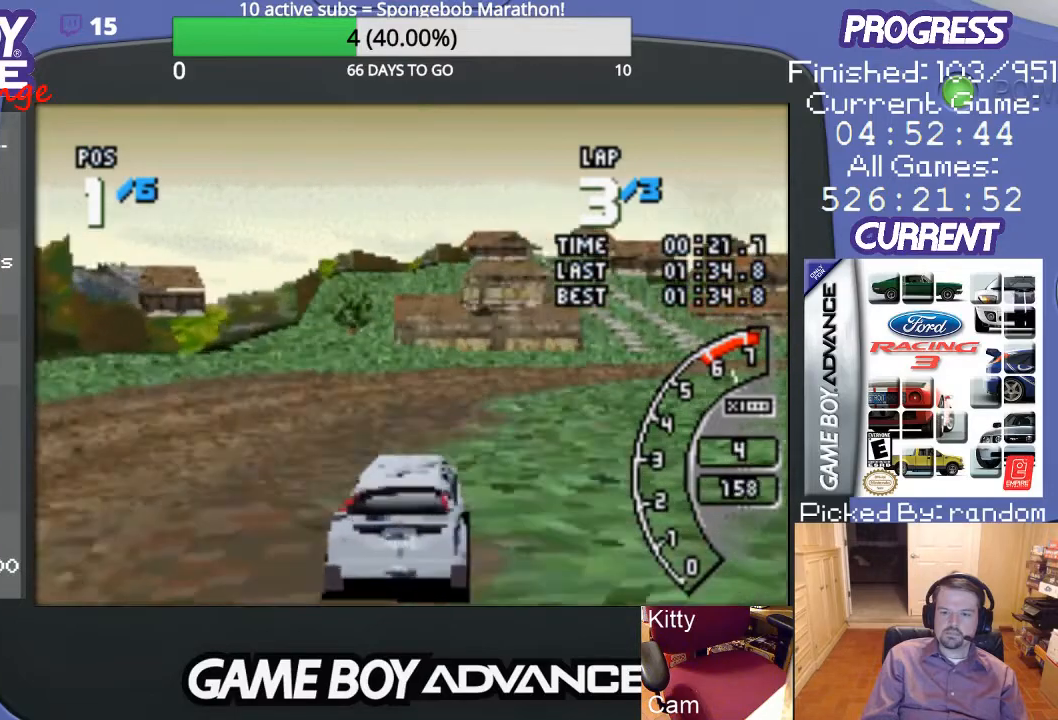
Gameplay with a controller (Nintendo layout); each line is a JSON object with the inputs held at the frame after it. "events" lists button and stick changes between this image and that frame as [ms after this image, input, new state], when the widget could be followed in between. Not read: L3 R3.
{"buttons": ["A", "DPAD_RIGHT"], "events": [[33, "DPAD_RIGHT", "up"], [200, "DPAD_RIGHT", "down"]]}
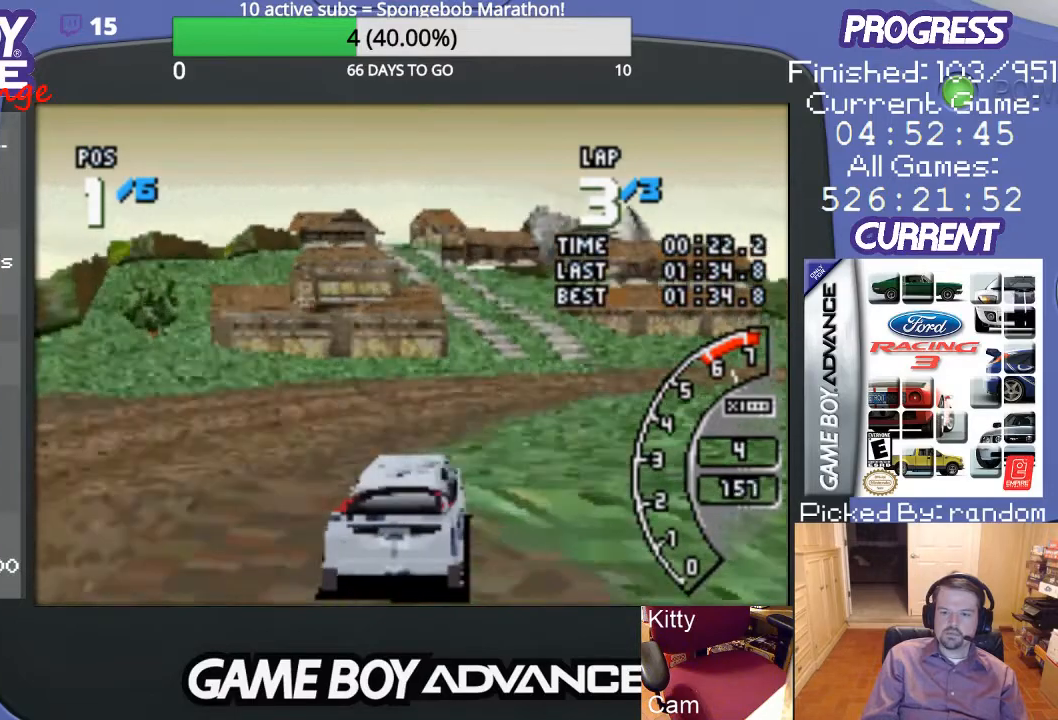
{"buttons": ["A", "DPAD_RIGHT"], "events": [[33, "A", "up"], [100, "A", "down"], [267, "A", "up"], [300, "A", "down"], [367, "DPAD_RIGHT", "up"], [467, "DPAD_RIGHT", "down"]]}
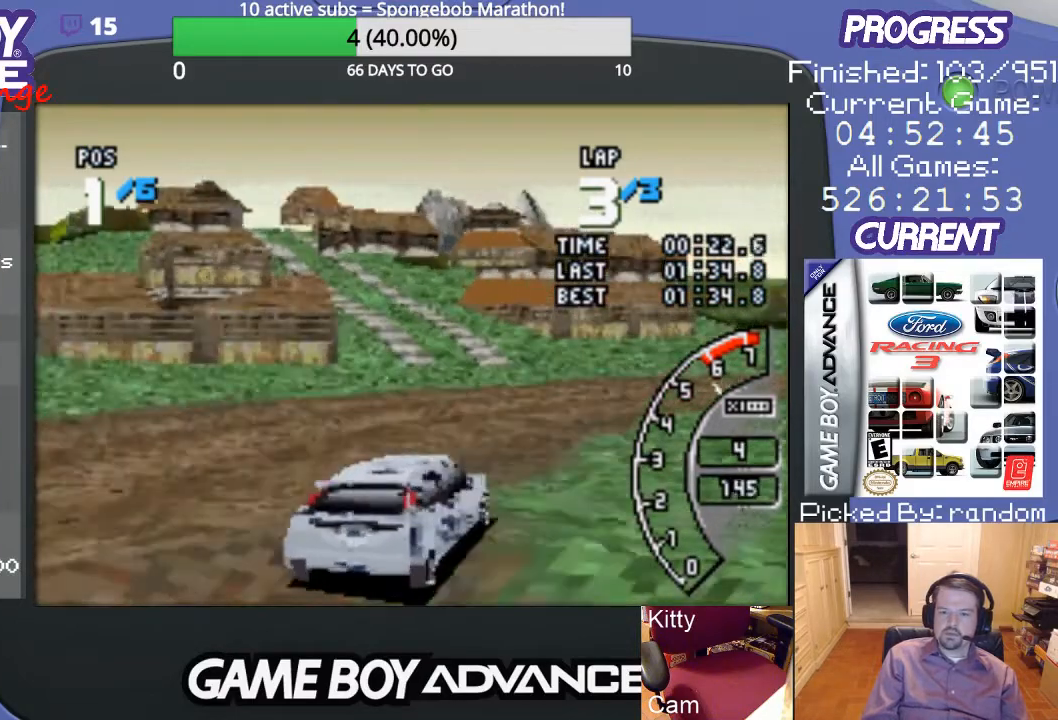
{"buttons": ["DPAD_RIGHT"], "events": [[300, "DPAD_RIGHT", "up"], [367, "DPAD_RIGHT", "down"], [467, "A", "up"]]}
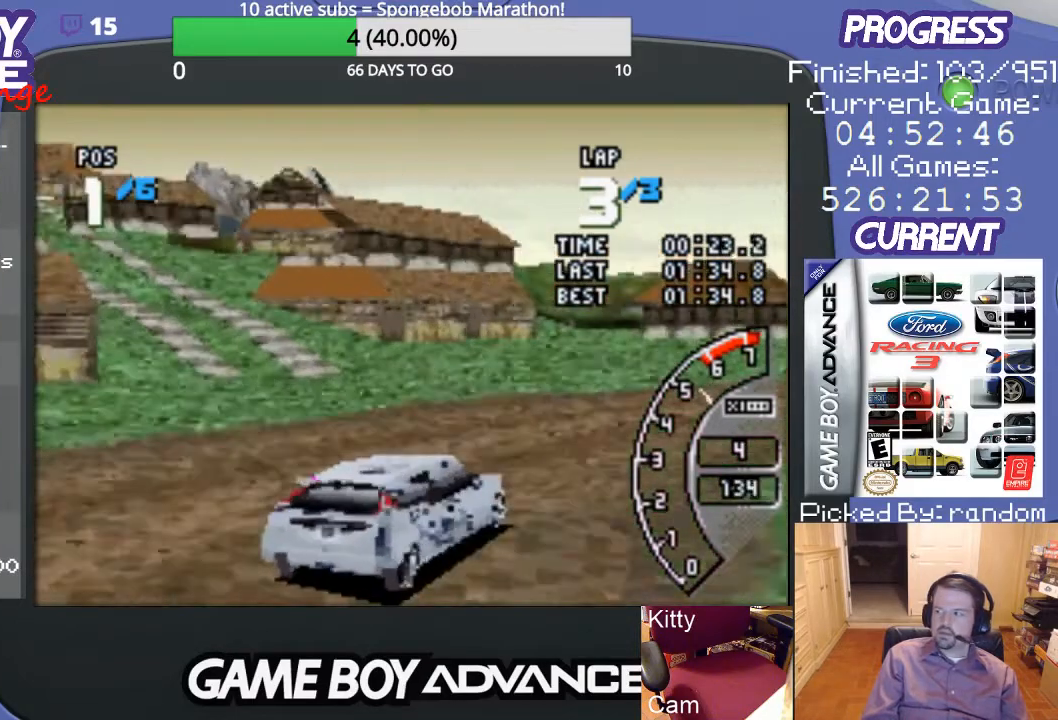
{"buttons": ["A"], "events": [[33, "A", "down"], [167, "DPAD_RIGHT", "up"], [267, "DPAD_RIGHT", "down"], [467, "DPAD_RIGHT", "up"]]}
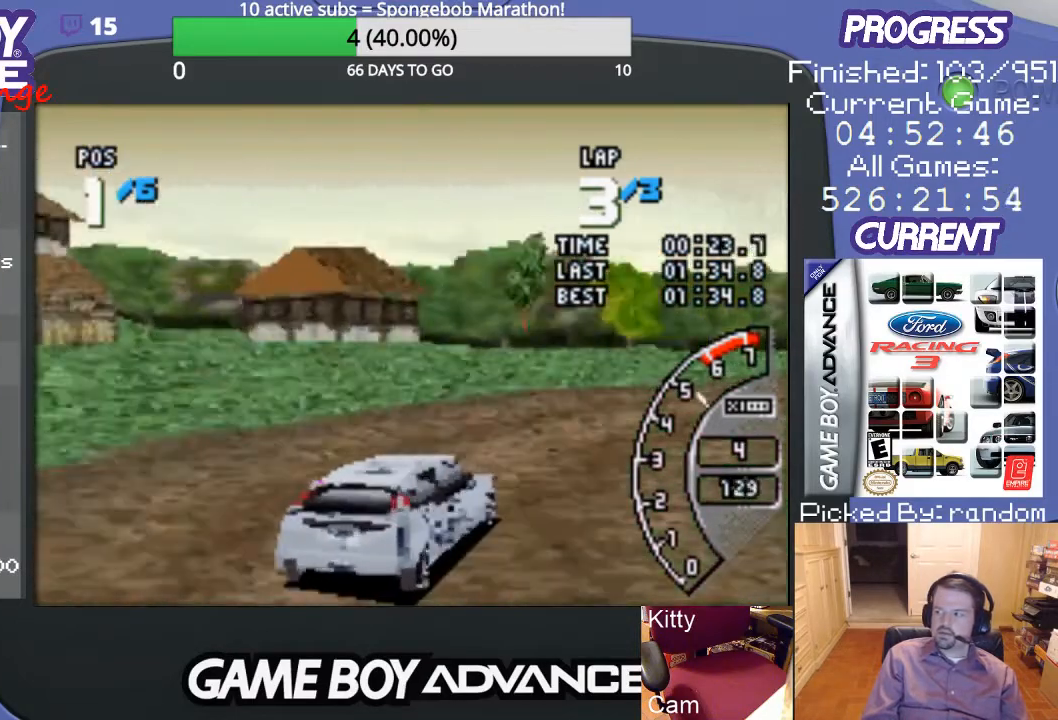
{"buttons": ["A", "DPAD_RIGHT"], "events": [[433, "DPAD_RIGHT", "down"]]}
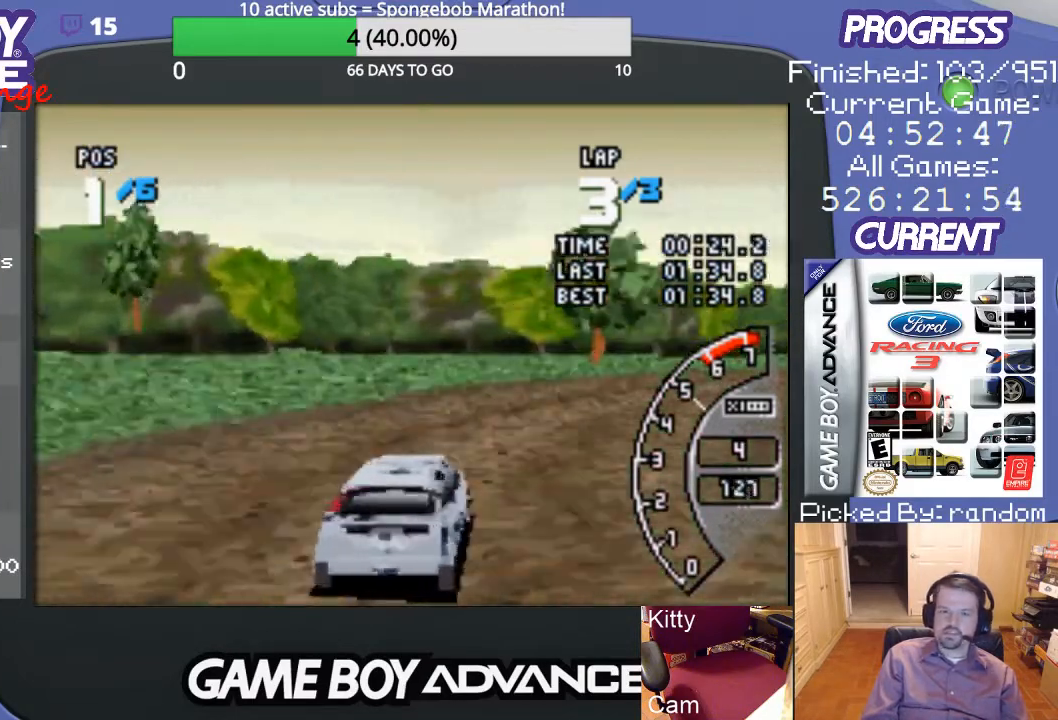
{"buttons": ["A", "DPAD_RIGHT"], "events": [[100, "A", "up"], [200, "A", "down"]]}
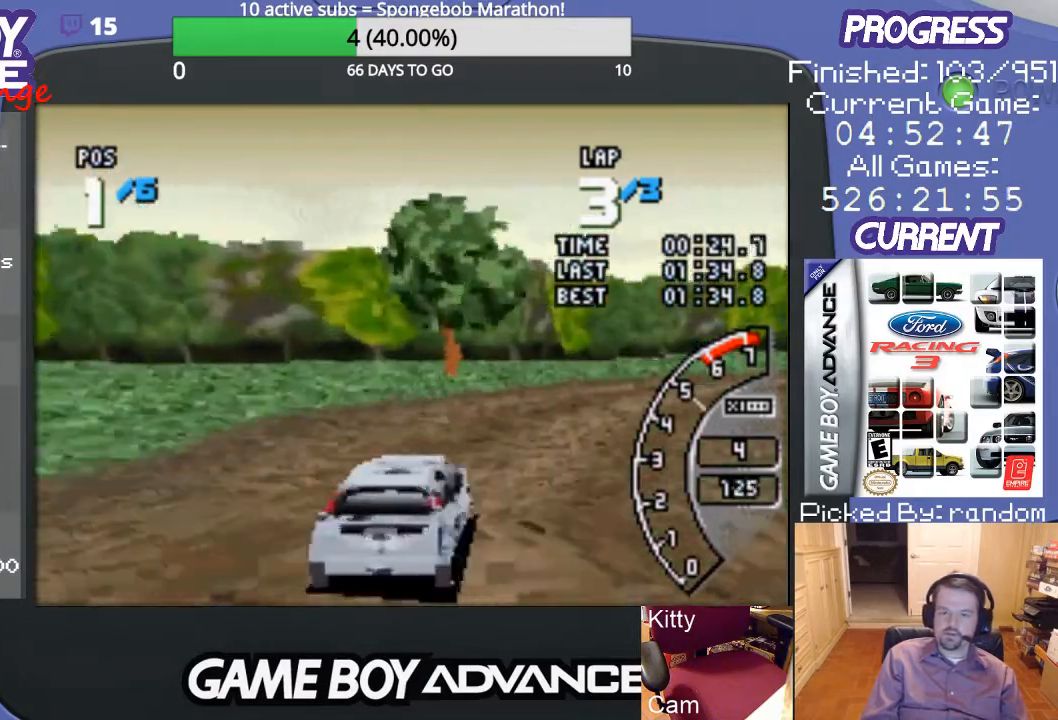
{"buttons": ["A"], "events": [[33, "DPAD_RIGHT", "up"], [167, "DPAD_RIGHT", "down"], [500, "DPAD_RIGHT", "up"]]}
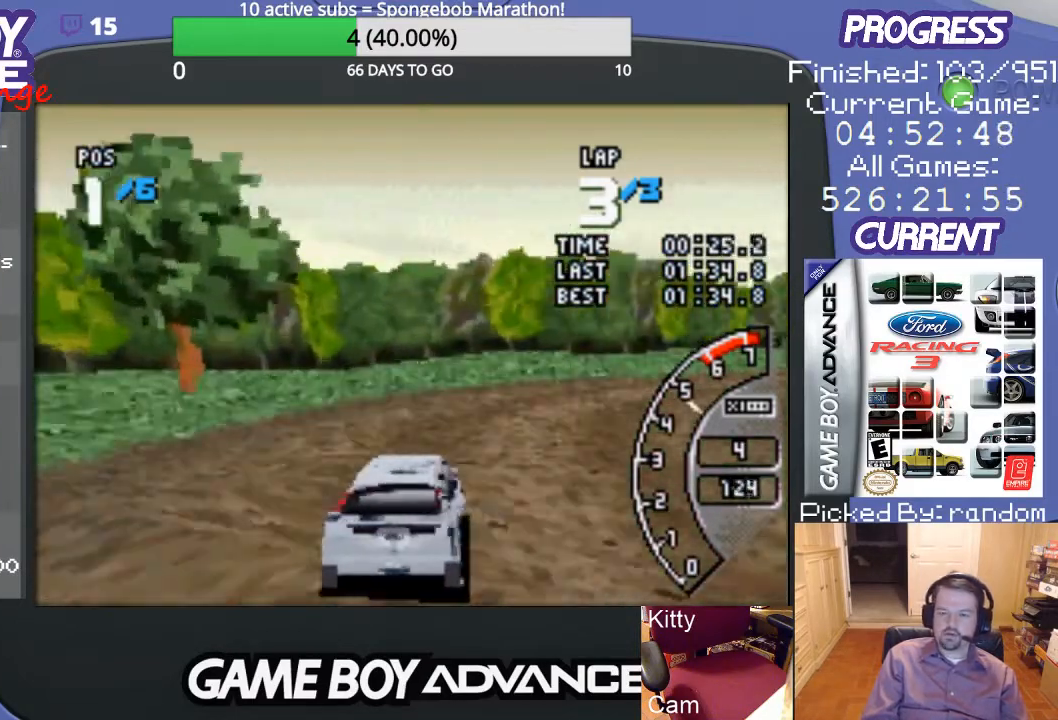
{"buttons": ["A", "DPAD_RIGHT"], "events": [[133, "DPAD_RIGHT", "down"], [467, "DPAD_RIGHT", "up"], [500, "DPAD_RIGHT", "down"]]}
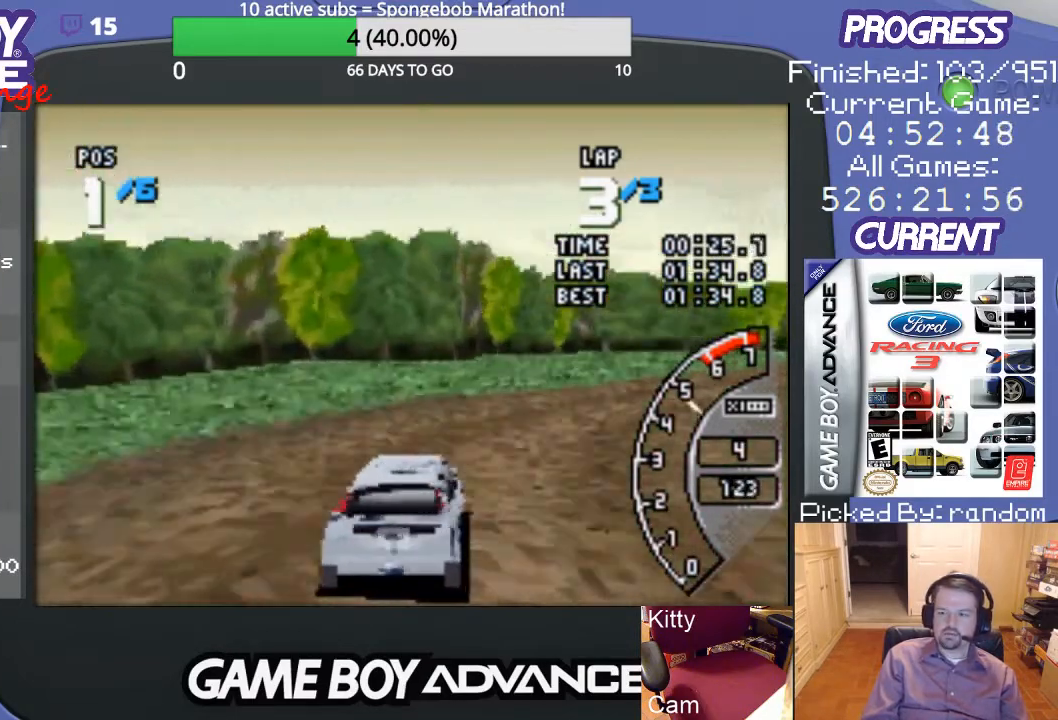
{"buttons": ["A", "DPAD_RIGHT"], "events": [[267, "DPAD_RIGHT", "up"], [400, "DPAD_RIGHT", "down"]]}
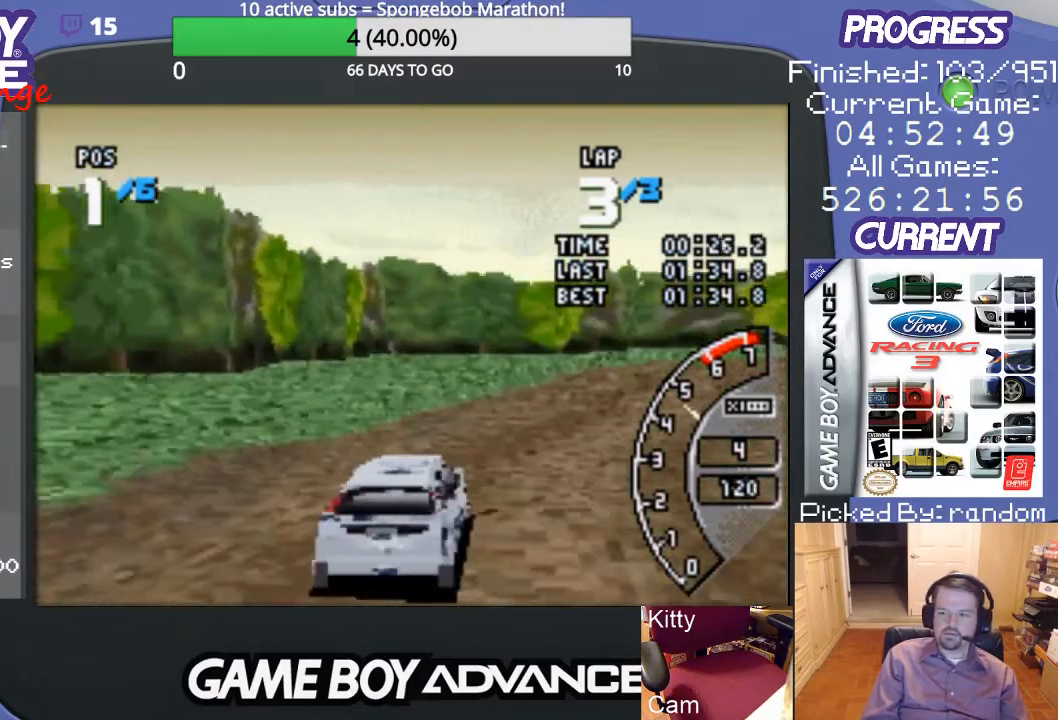
{"buttons": ["A", "DPAD_RIGHT"], "events": [[67, "DPAD_RIGHT", "up"], [133, "DPAD_RIGHT", "down"]]}
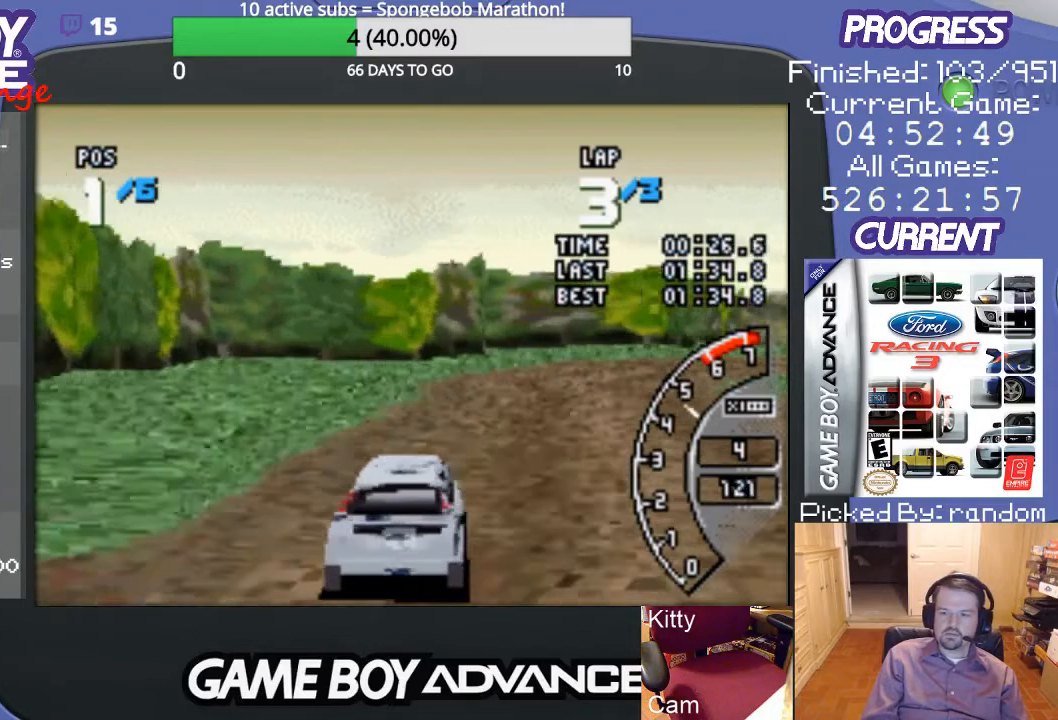
{"buttons": ["A", "DPAD_RIGHT"], "events": [[33, "DPAD_RIGHT", "up"], [100, "DPAD_RIGHT", "down"]]}
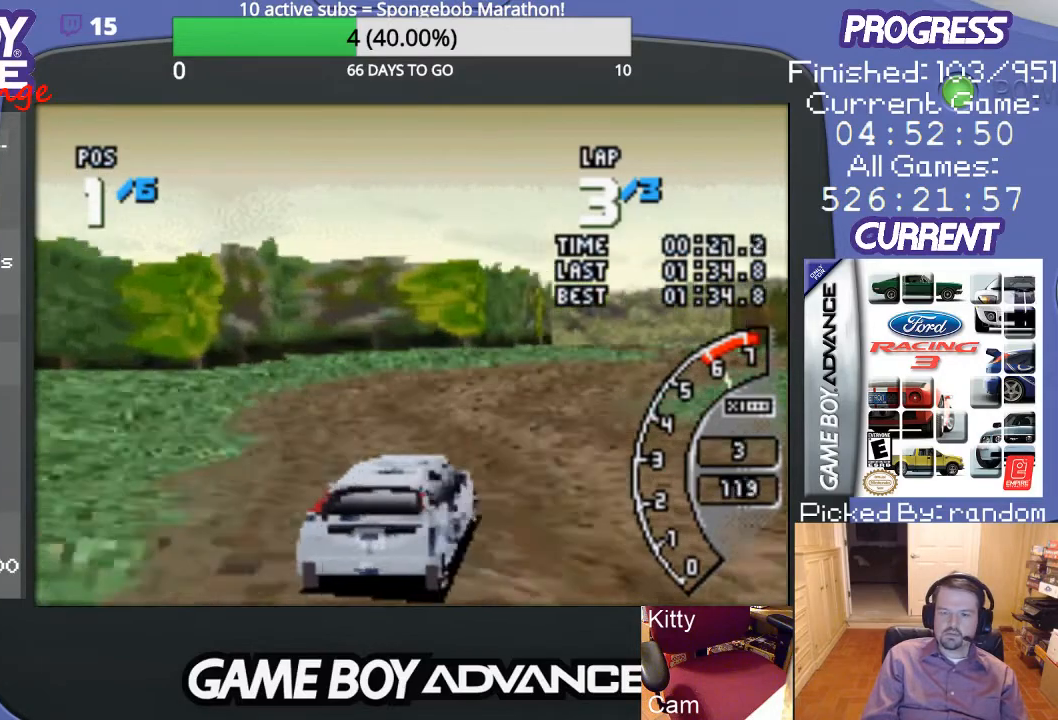
{"buttons": ["A"], "events": [[67, "DPAD_RIGHT", "up"], [267, "DPAD_RIGHT", "down"], [300, "DPAD_RIGHT", "up"]]}
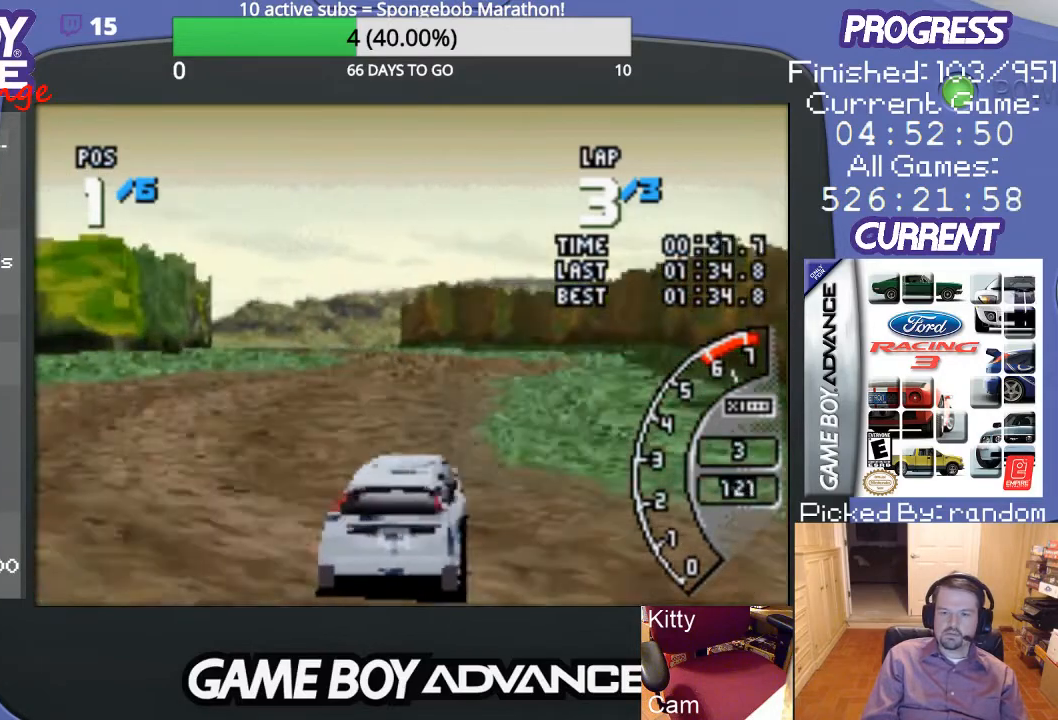
{"buttons": ["A"], "events": [[67, "DPAD_LEFT", "down"], [267, "DPAD_LEFT", "up"]]}
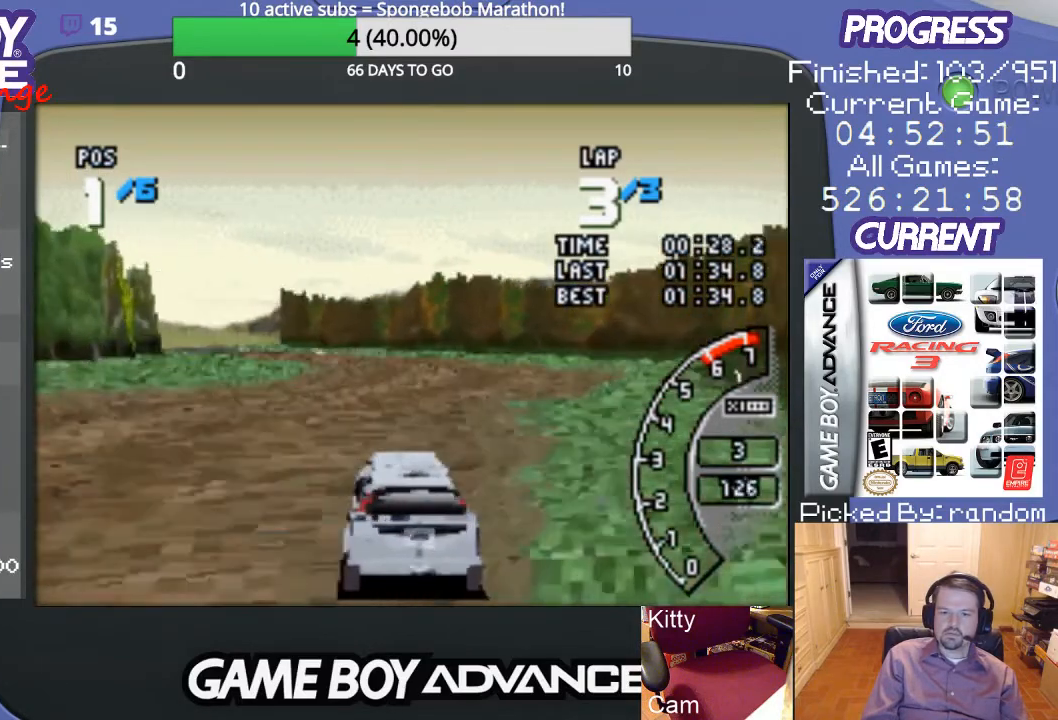
{"buttons": ["A", "DPAD_LEFT"], "events": [[167, "DPAD_RIGHT", "down"], [300, "DPAD_RIGHT", "up"], [500, "DPAD_LEFT", "down"]]}
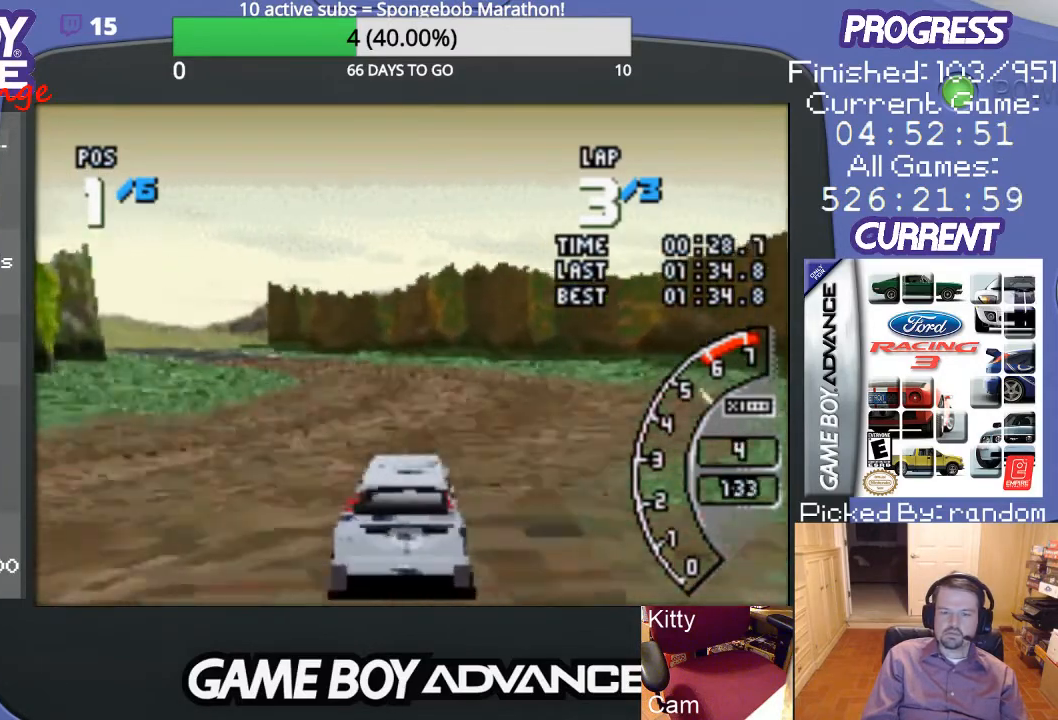
{"buttons": ["A"], "events": [[167, "DPAD_LEFT", "up"], [400, "DPAD_LEFT", "down"], [467, "DPAD_LEFT", "up"]]}
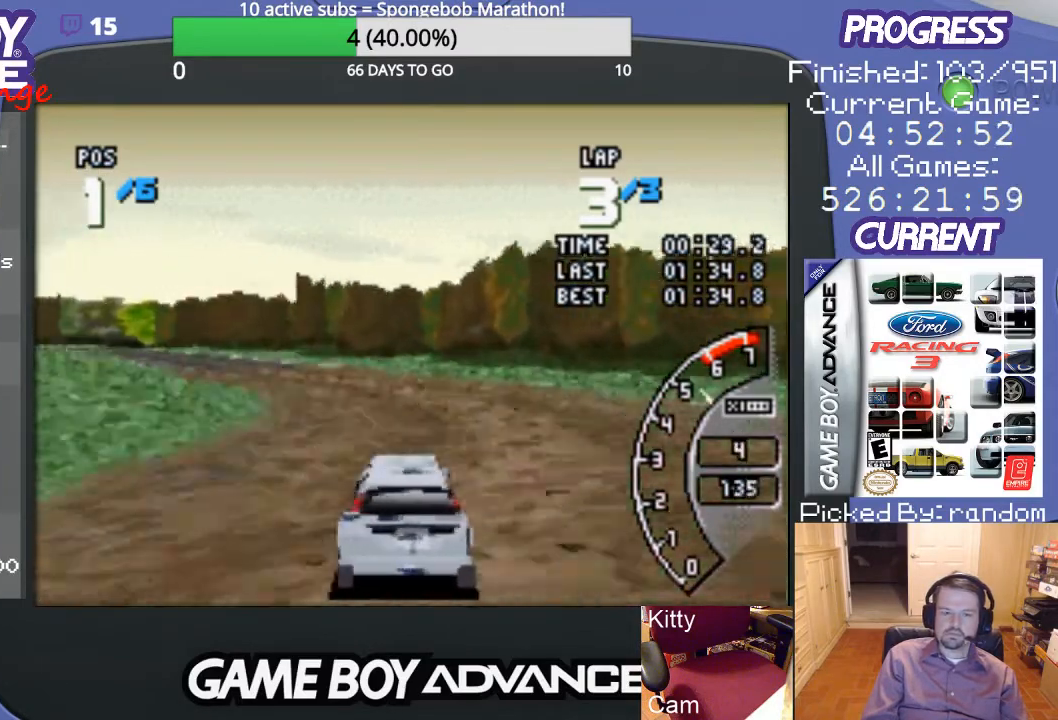
{"buttons": ["A", "DPAD_LEFT"], "events": [[133, "DPAD_LEFT", "down"], [300, "A", "up"], [400, "A", "down"]]}
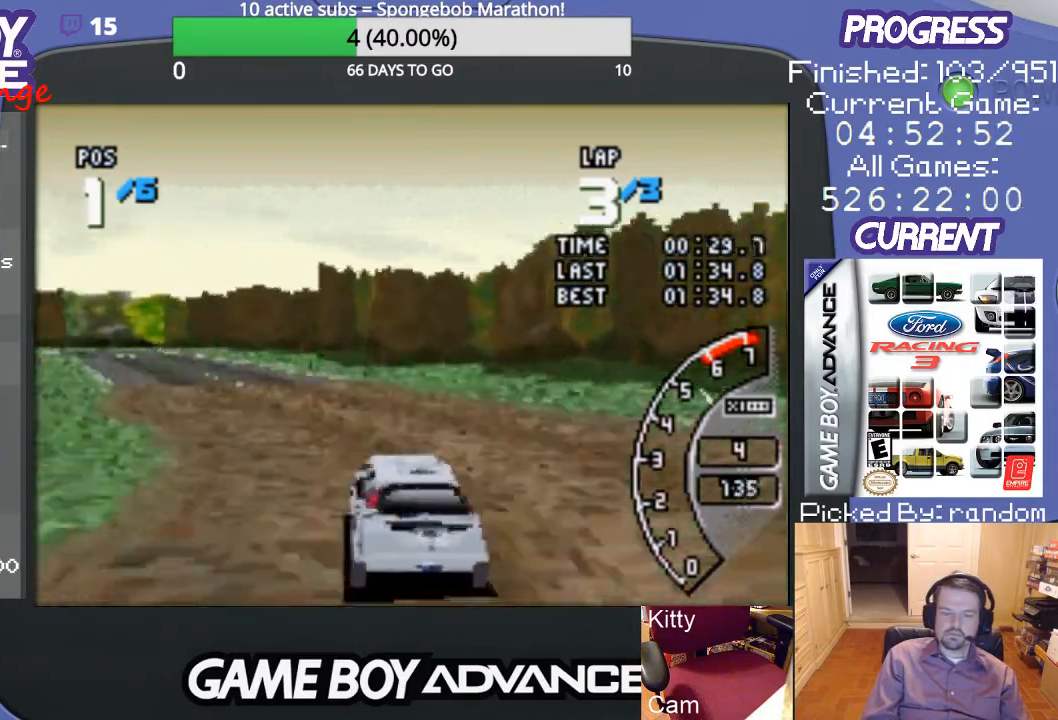
{"buttons": ["A"], "events": [[67, "DPAD_LEFT", "up"], [300, "DPAD_LEFT", "down"], [400, "DPAD_LEFT", "up"]]}
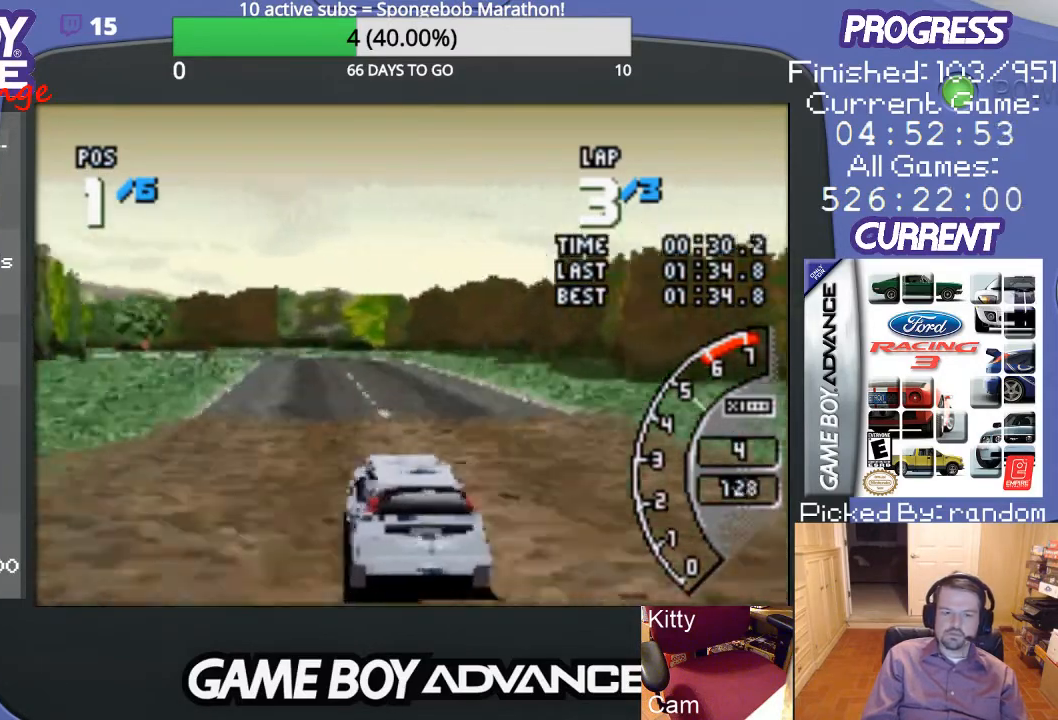
{"buttons": ["A"], "events": [[133, "DPAD_RIGHT", "down"], [300, "DPAD_RIGHT", "up"]]}
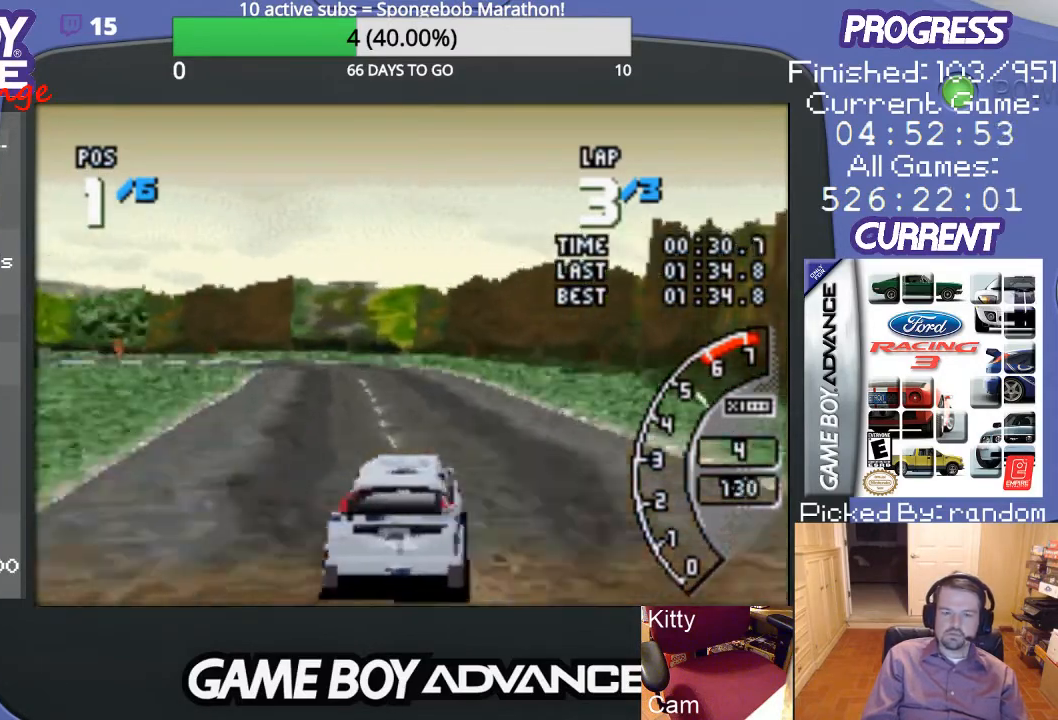
{"buttons": ["A", "DPAD_LEFT"], "events": [[200, "DPAD_LEFT", "down"]]}
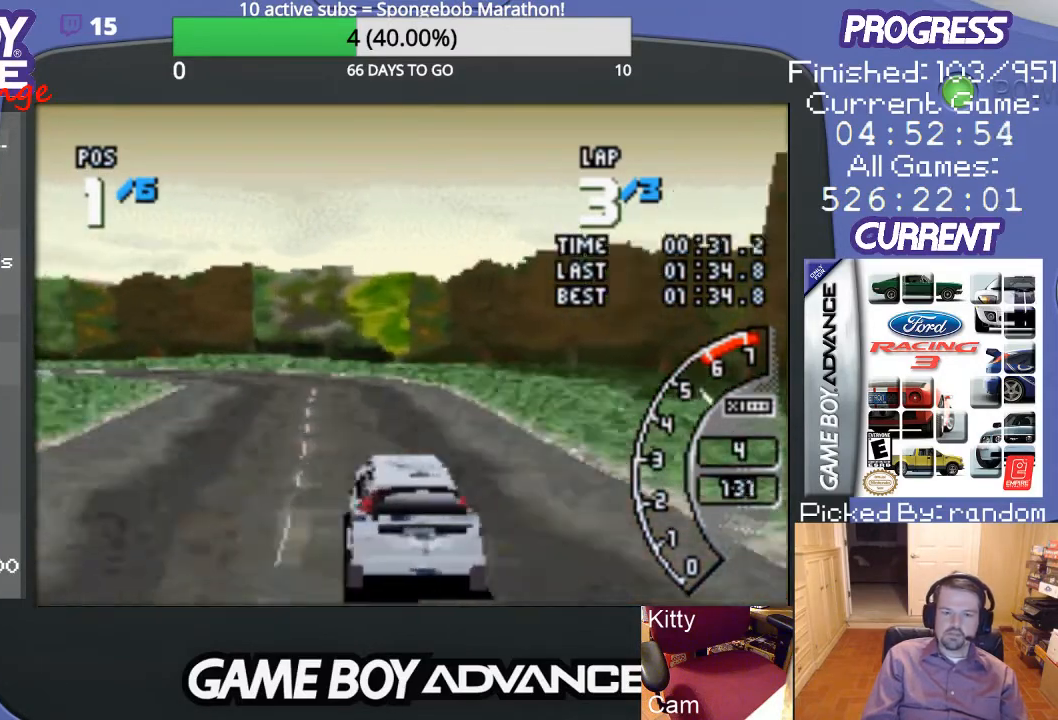
{"buttons": ["A"], "events": [[33, "DPAD_LEFT", "up"], [167, "DPAD_LEFT", "down"], [300, "DPAD_LEFT", "up"], [367, "DPAD_LEFT", "down"], [433, "DPAD_LEFT", "up"]]}
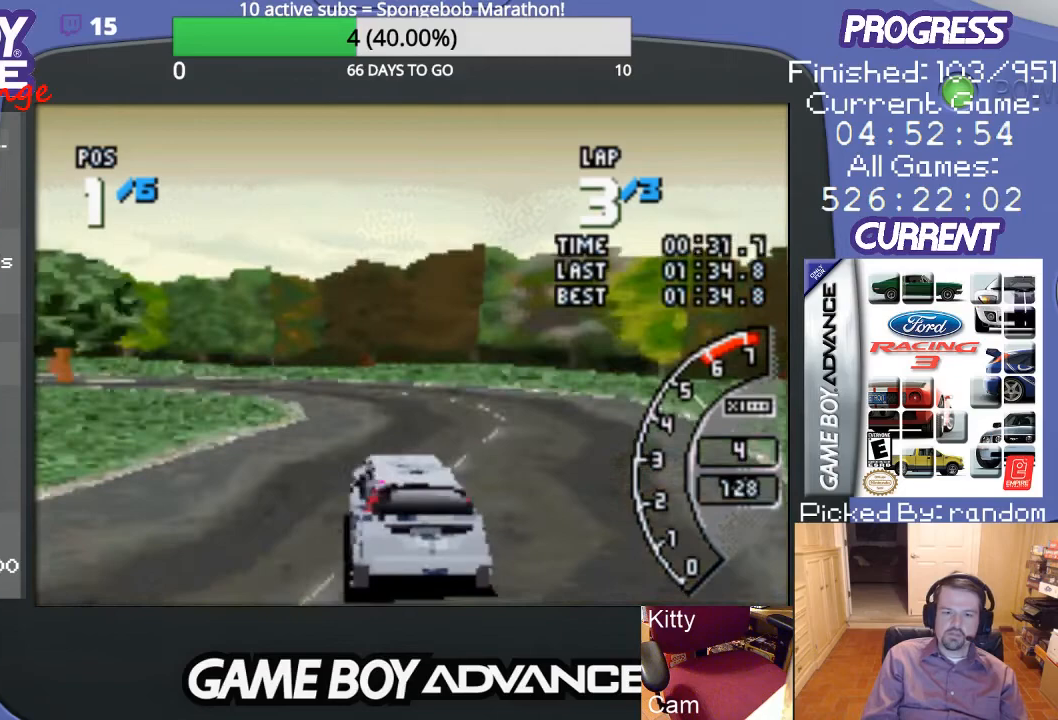
{"buttons": ["DPAD_LEFT"], "events": [[33, "DPAD_LEFT", "down"], [133, "DPAD_LEFT", "up"], [233, "DPAD_LEFT", "down"], [433, "A", "up"]]}
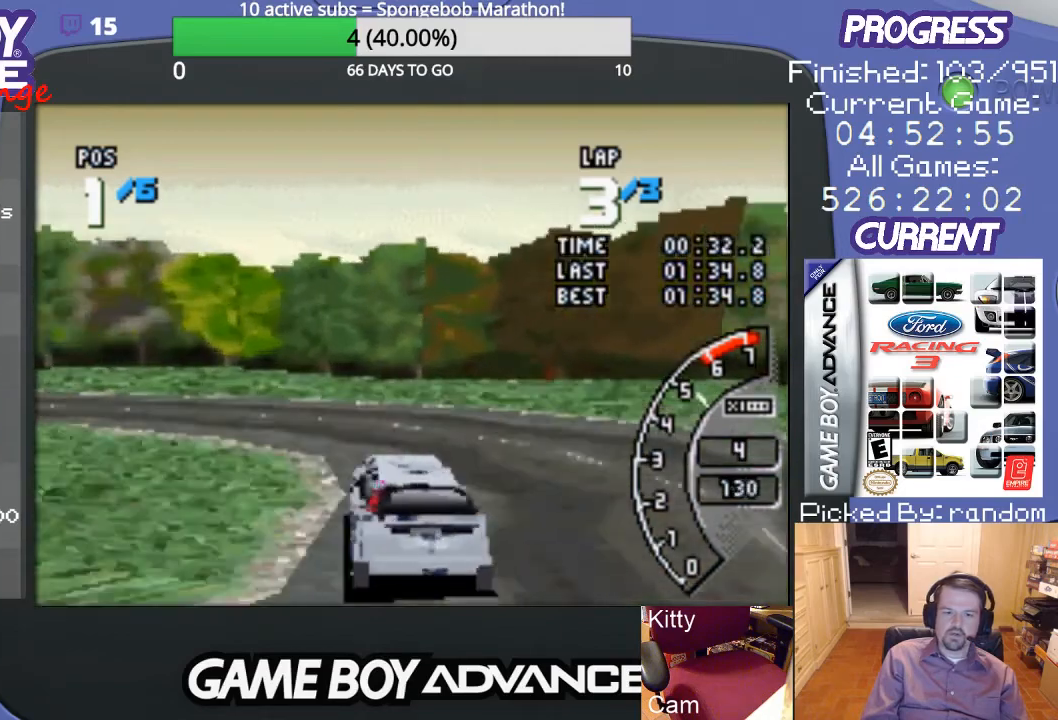
{"buttons": ["DPAD_LEFT"], "events": []}
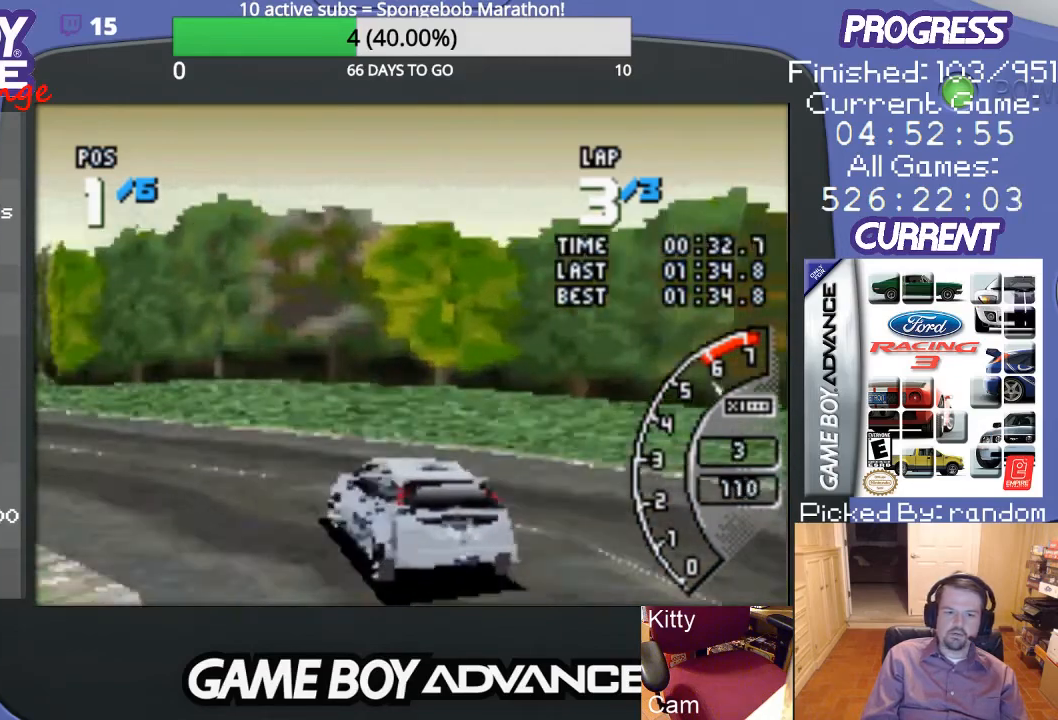
{"buttons": ["A", "DPAD_LEFT"], "events": [[300, "A", "down"]]}
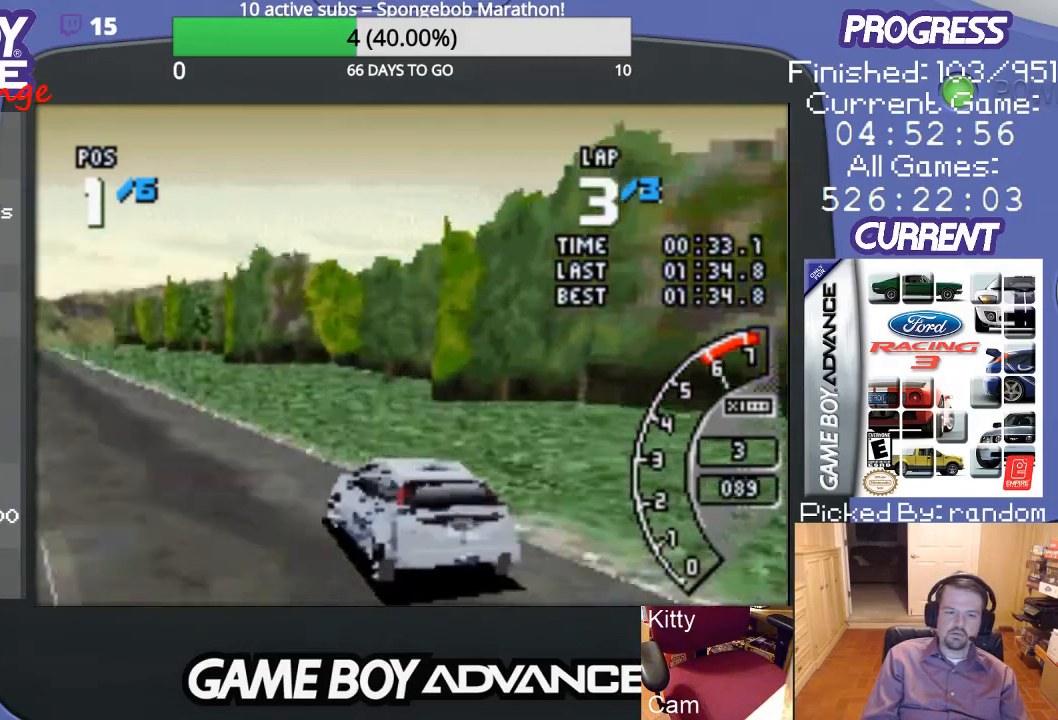
{"buttons": ["A", "DPAD_RIGHT"], "events": [[100, "DPAD_LEFT", "up"], [400, "DPAD_RIGHT", "down"]]}
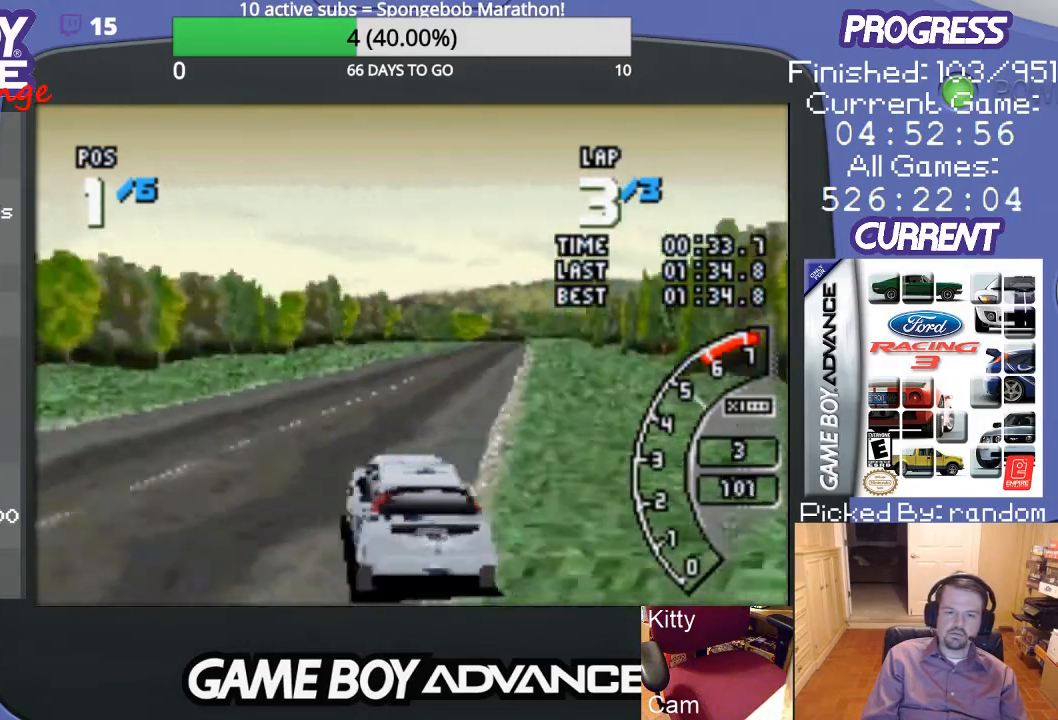
{"buttons": ["A"], "events": [[200, "DPAD_RIGHT", "up"]]}
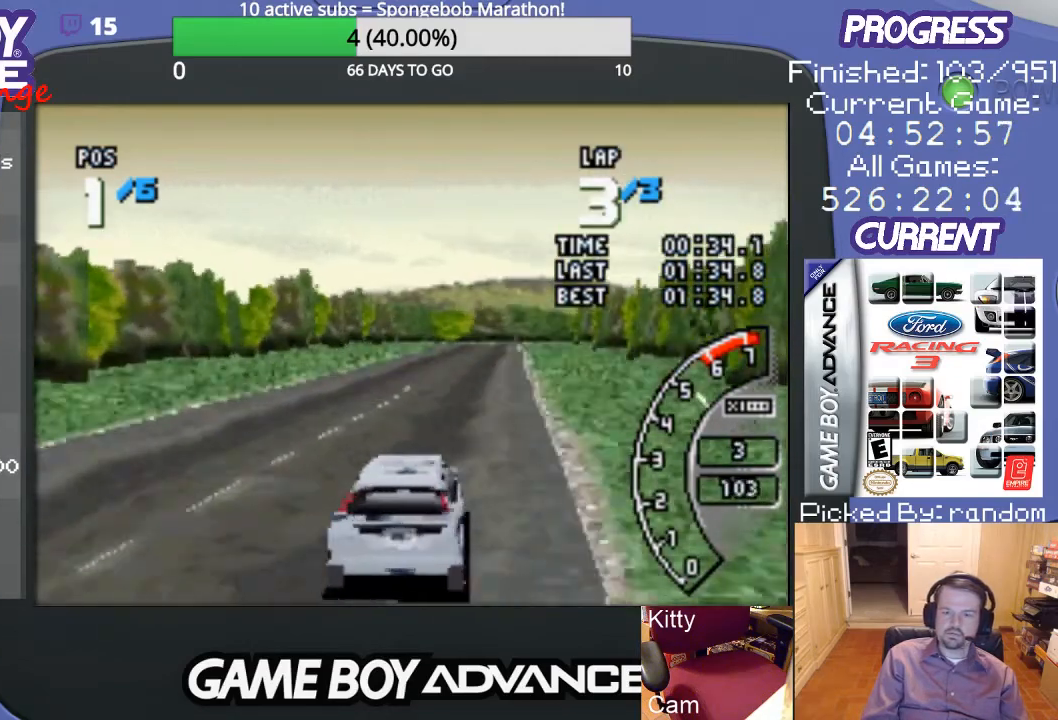
{"buttons": ["A", "DPAD_LEFT"], "events": [[33, "DPAD_RIGHT", "down"], [133, "DPAD_RIGHT", "up"], [300, "DPAD_LEFT", "down"]]}
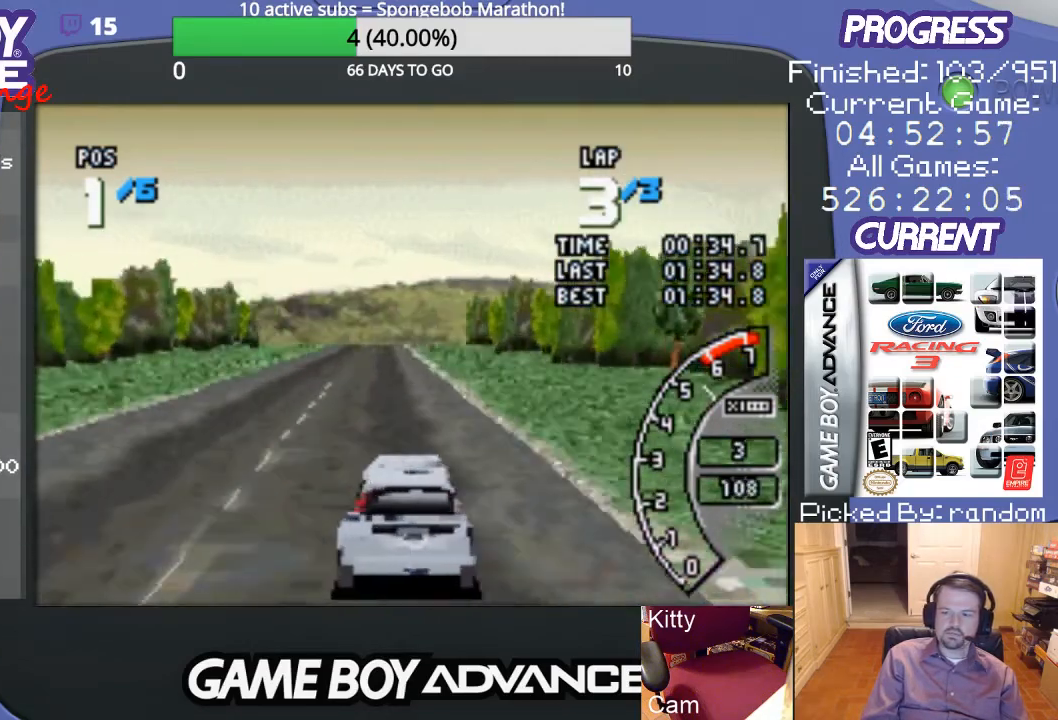
{"buttons": ["A"], "events": [[67, "DPAD_LEFT", "up"]]}
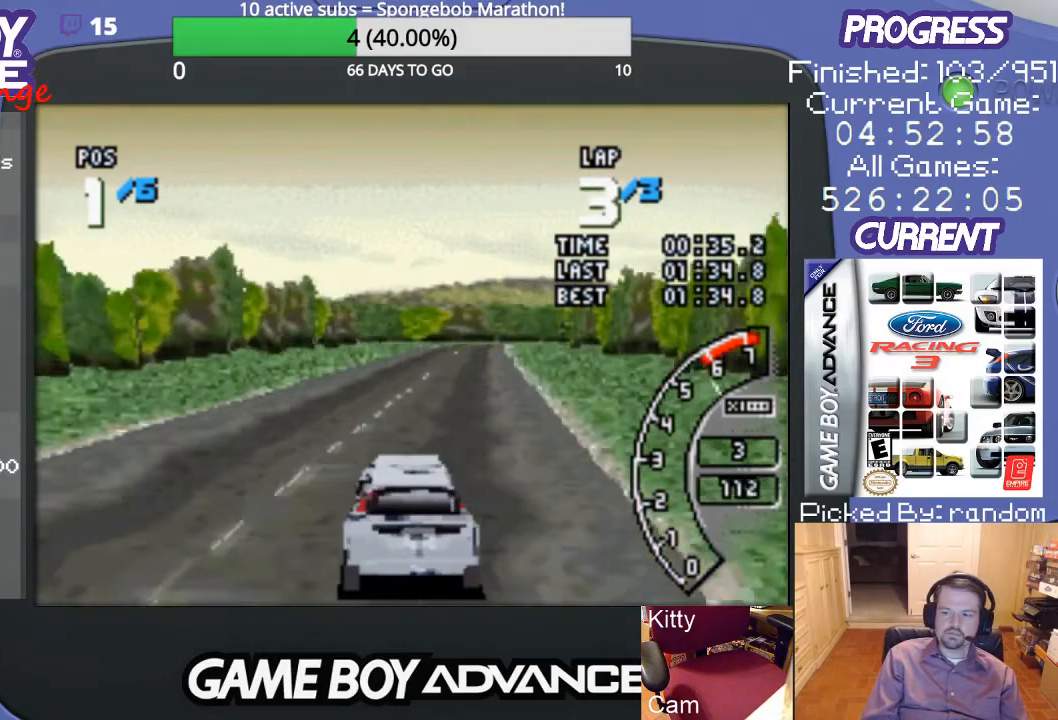
{"buttons": ["A"], "events": []}
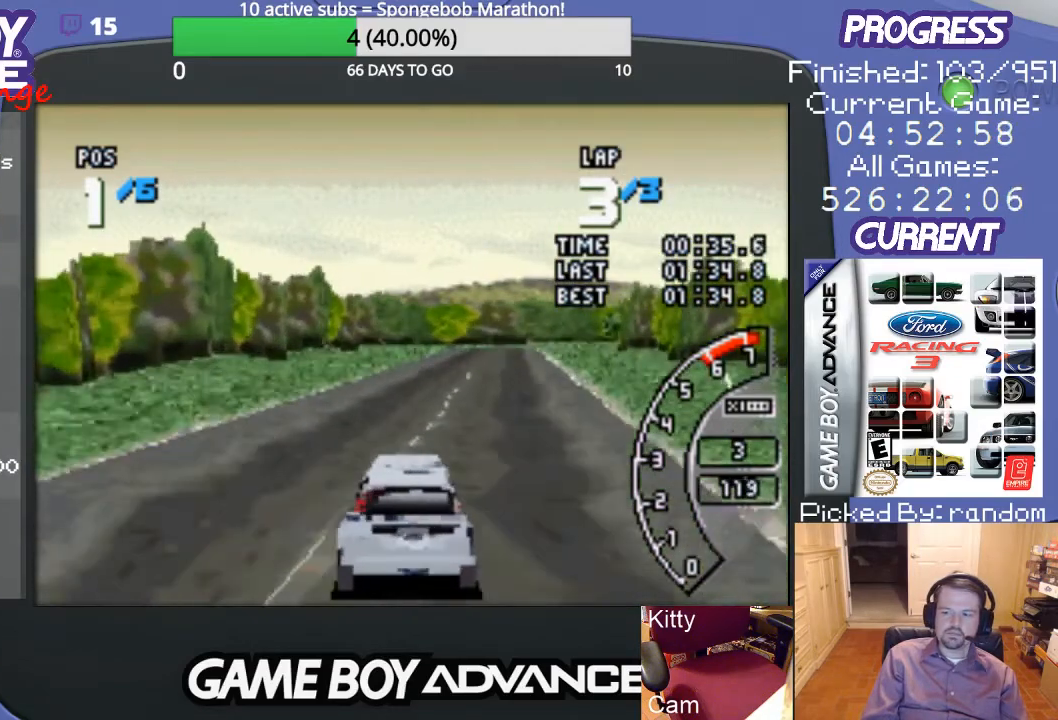
{"buttons": ["A", "DPAD_RIGHT"], "events": [[133, "DPAD_RIGHT", "down"], [233, "DPAD_RIGHT", "up"], [433, "DPAD_RIGHT", "down"]]}